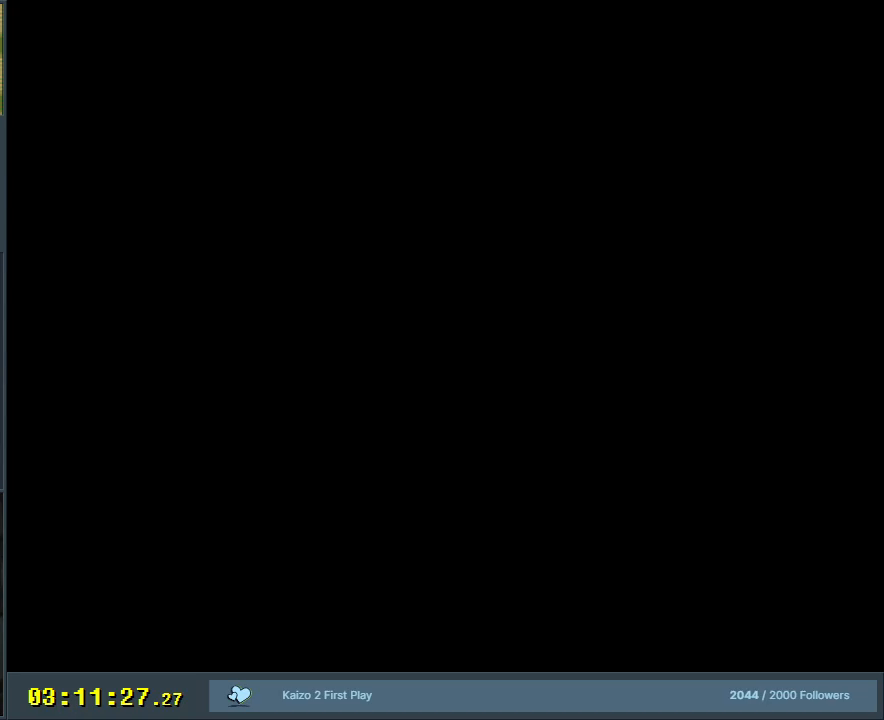
Gameplay with a controller (Nintendo layout); each line is a JSON object with the inputs held at the frame after it. "events" lists button and stick changes between this image and that frame as [ms after this image, input, new state], when the widget could be followed in between. Not read: L3 R3.
{"buttons": ["Y", "DPAD_RIGHT"], "events": [[183, "B", "up"], [383, "DPAD_RIGHT", "down"]]}
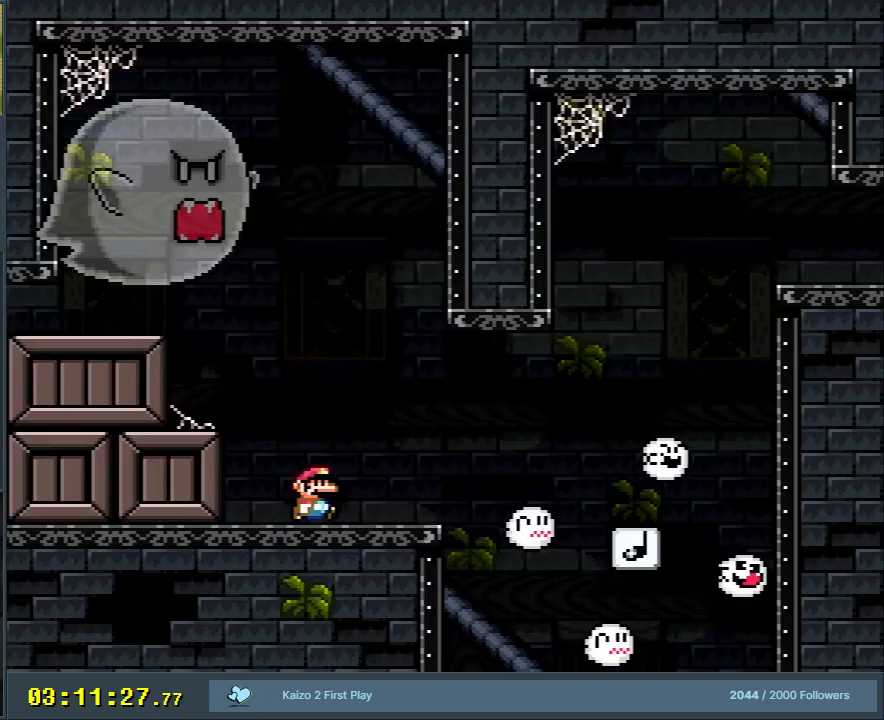
{"buttons": ["Y"], "events": [[233, "DPAD_RIGHT", "up"], [233, "DPAD_UP", "down"], [250, "DPAD_LEFT", "down"], [250, "DPAD_UP", "up"], [367, "DPAD_LEFT", "up"]]}
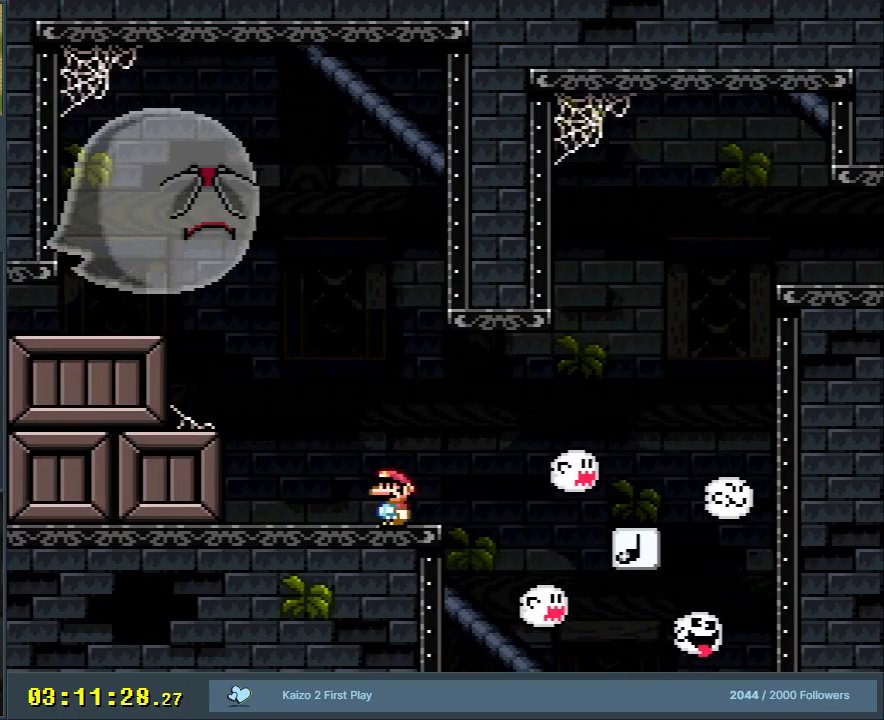
{"buttons": ["B", "Y", "DPAD_RIGHT"], "events": [[83, "DPAD_RIGHT", "down"], [267, "B", "down"]]}
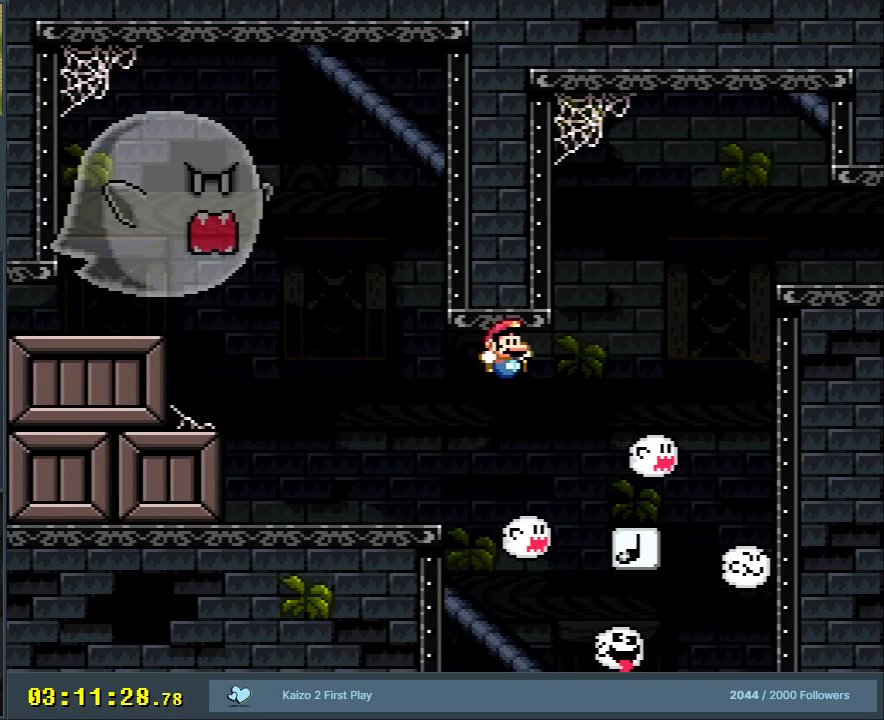
{"buttons": ["B", "Y", "DPAD_RIGHT"], "events": [[167, "DPAD_RIGHT", "up"], [217, "DPAD_LEFT", "down"], [333, "DPAD_LEFT", "up"], [367, "DPAD_RIGHT", "down"]]}
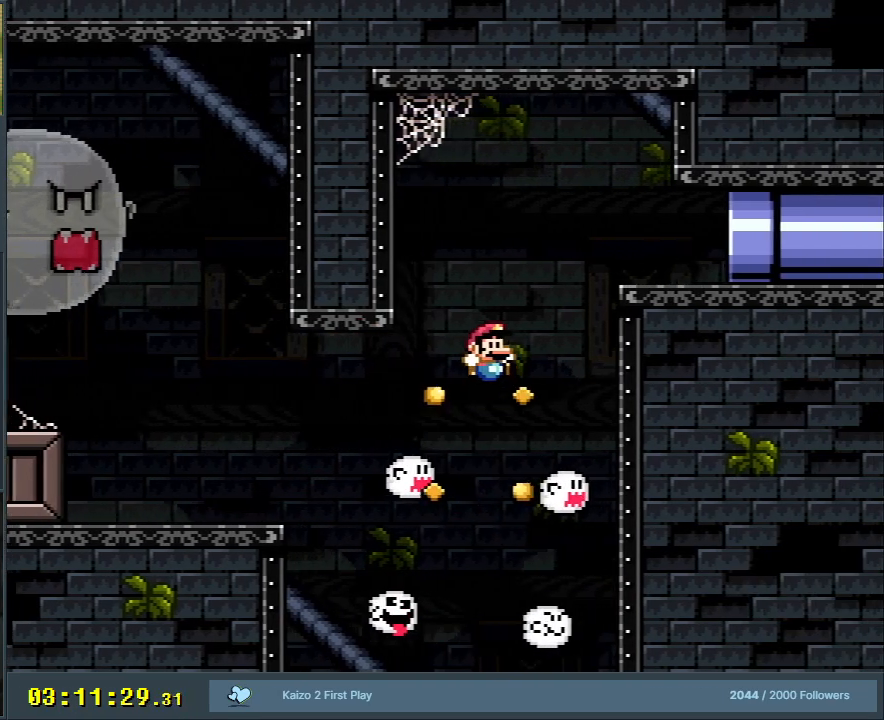
{"buttons": ["B", "Y", "DPAD_RIGHT"], "events": []}
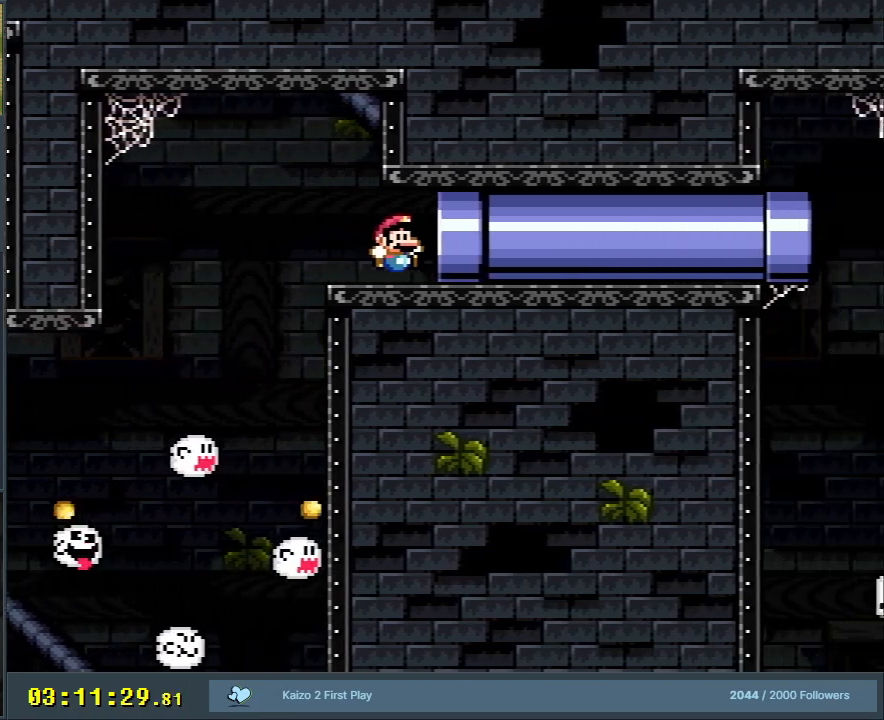
{"buttons": ["B", "Y", "DPAD_RIGHT"], "events": []}
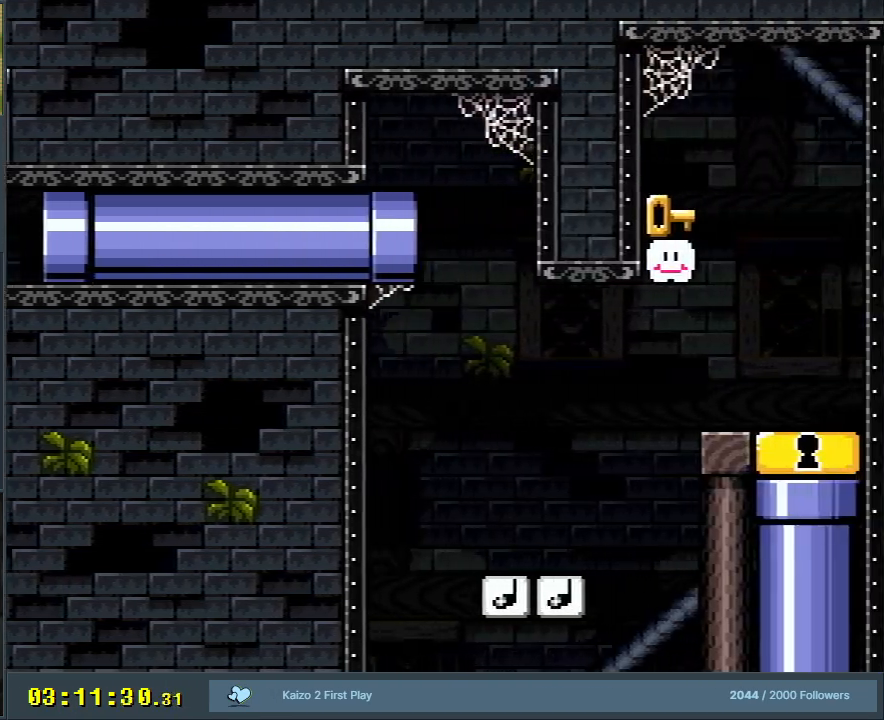
{"buttons": ["B", "Y", "DPAD_RIGHT"], "events": []}
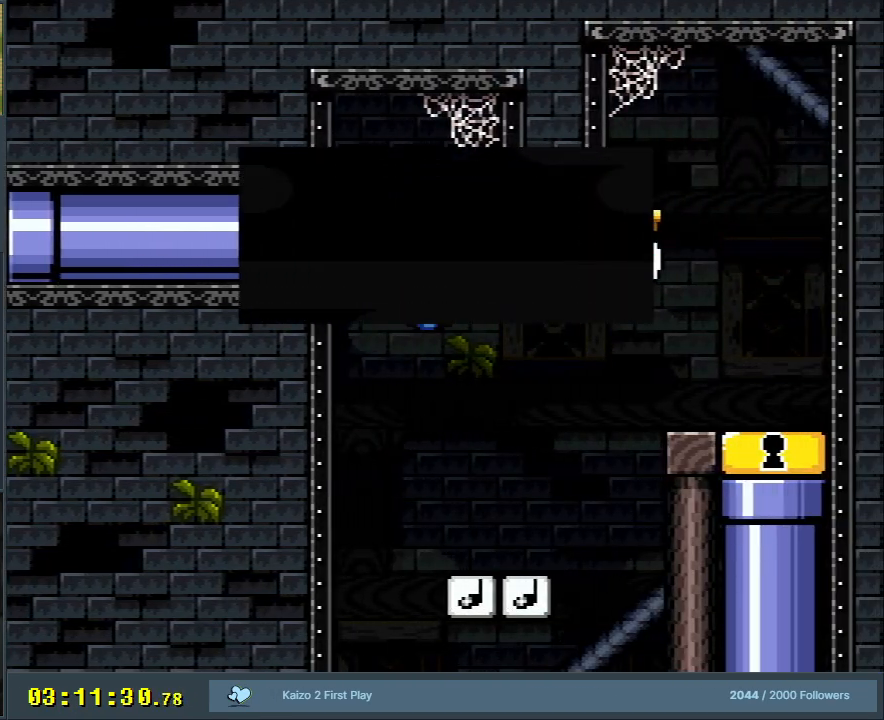
{"buttons": ["A", "B", "Y"], "events": [[83, "DPAD_RIGHT", "up"], [467, "A", "down"]]}
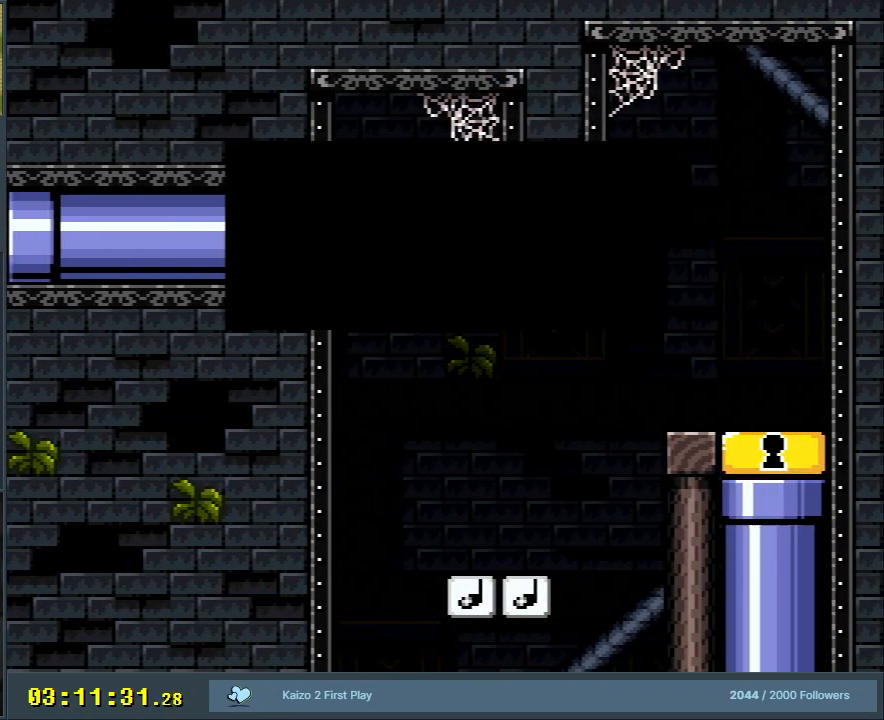
{"buttons": ["B", "Y", "DPAD_RIGHT"], "events": [[33, "X", "down"], [250, "A", "up"], [267, "X", "up"], [467, "DPAD_RIGHT", "down"]]}
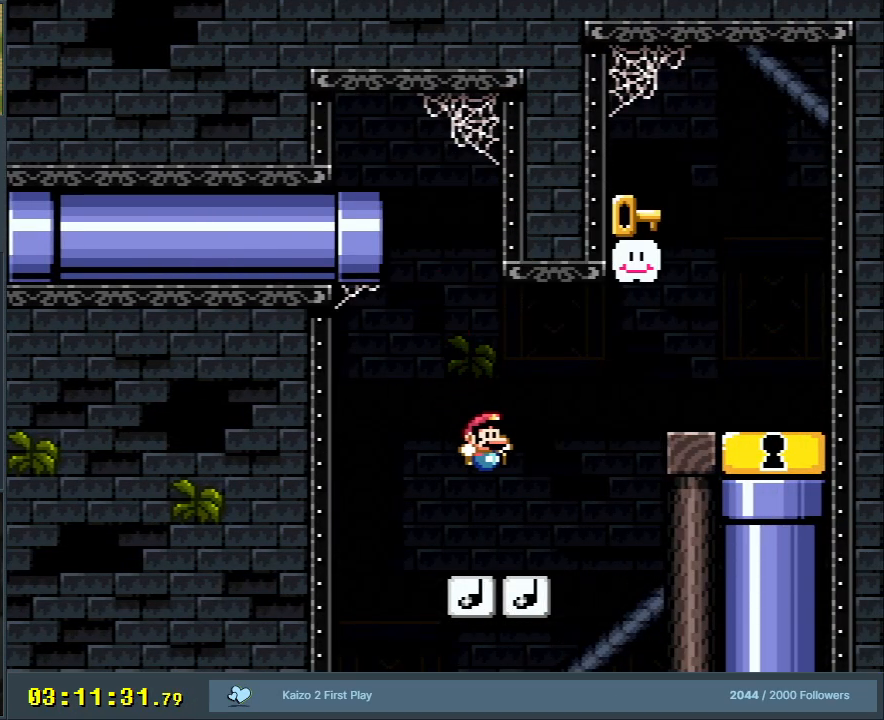
{"buttons": ["Y", "DPAD_RIGHT"], "events": [[100, "DPAD_RIGHT", "up"], [283, "B", "up"], [350, "DPAD_RIGHT", "down"]]}
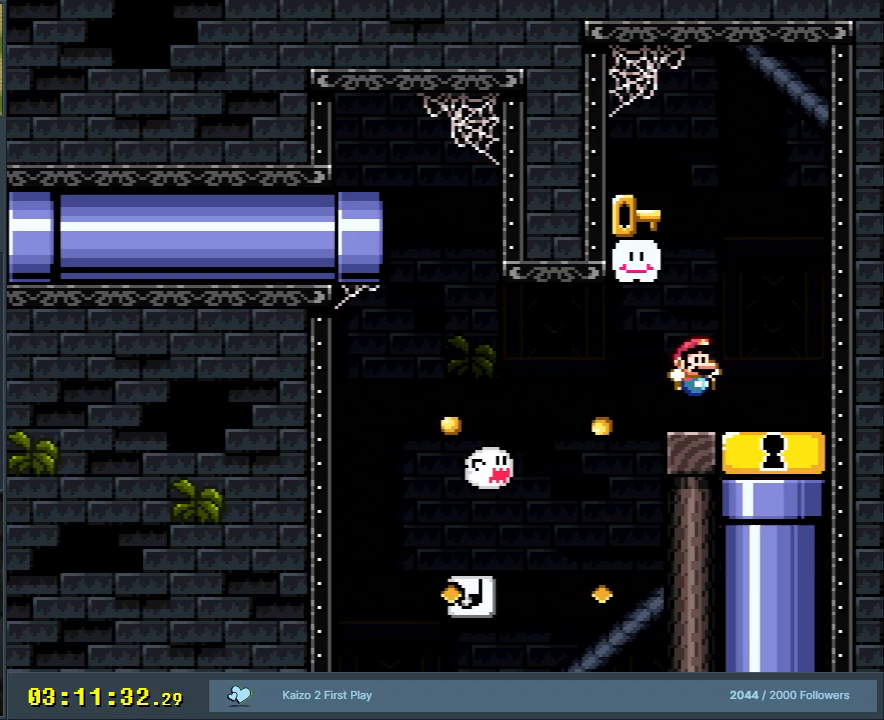
{"buttons": ["B", "Y", "DPAD_LEFT"], "events": [[17, "DPAD_RIGHT", "up"], [183, "B", "down"], [183, "DPAD_LEFT", "down"]]}
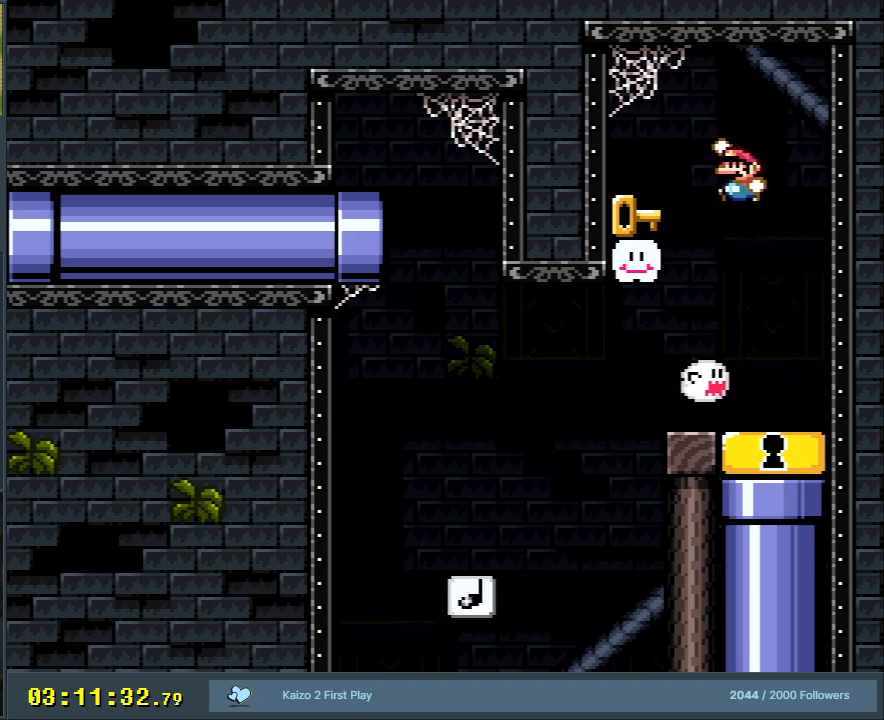
{"buttons": ["B", "Y", "DPAD_RIGHT"], "events": [[217, "DPAD_LEFT", "up"], [233, "B", "up"], [467, "B", "down"], [467, "DPAD_RIGHT", "down"]]}
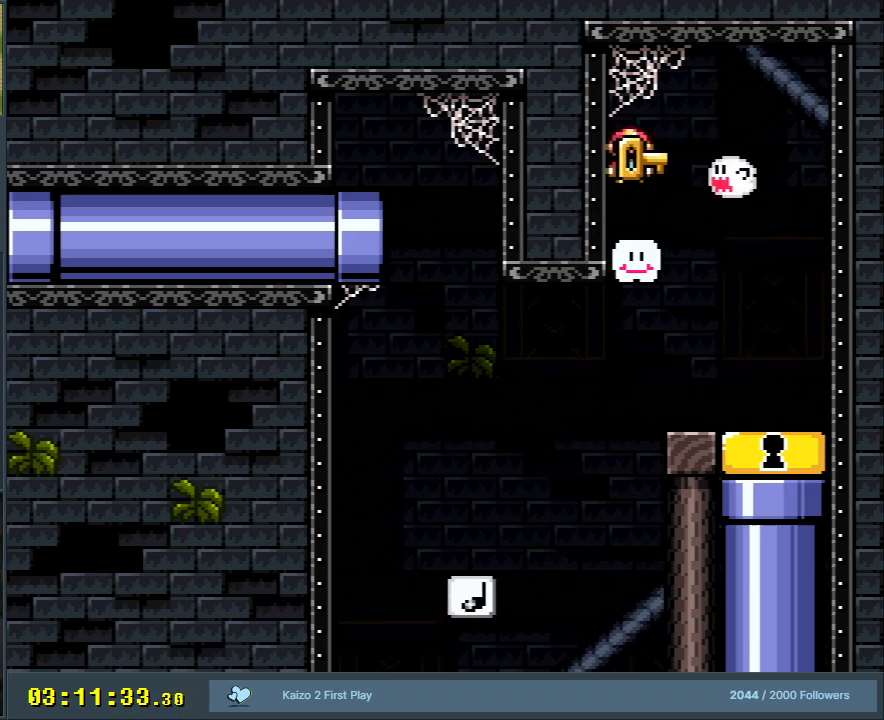
{"buttons": ["Y"], "events": [[50, "DPAD_RIGHT", "up"], [200, "DPAD_RIGHT", "down"], [400, "B", "up"], [400, "DPAD_RIGHT", "up"]]}
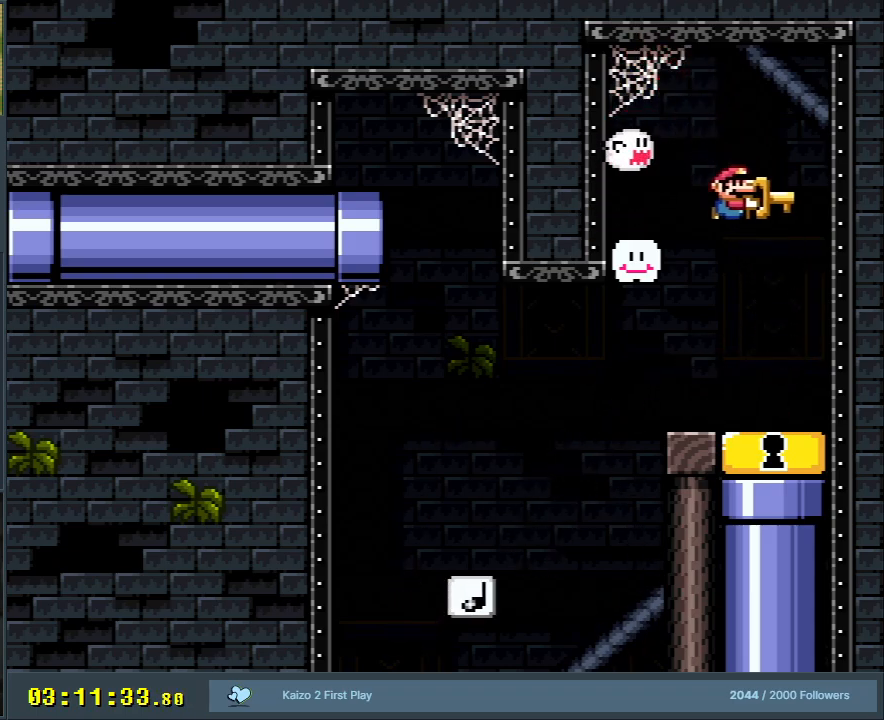
{"buttons": ["Y", "DPAD_DOWN"], "events": [[183, "DPAD_LEFT", "down"], [350, "DPAD_DOWN", "down"], [350, "DPAD_LEFT", "up"]]}
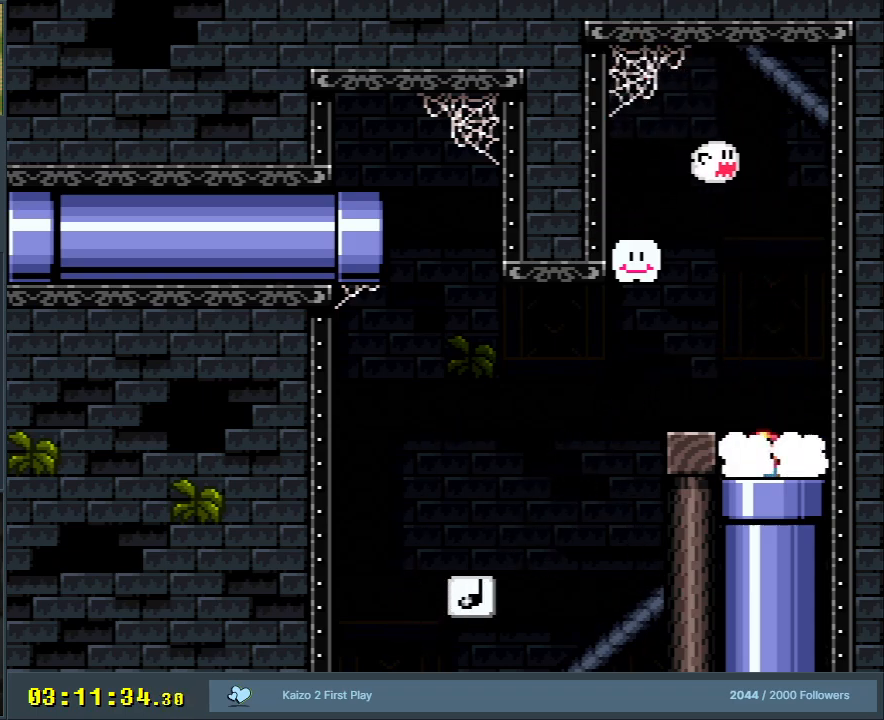
{"buttons": ["B", "Y"], "events": [[317, "DPAD_DOWN", "up"], [433, "B", "down"]]}
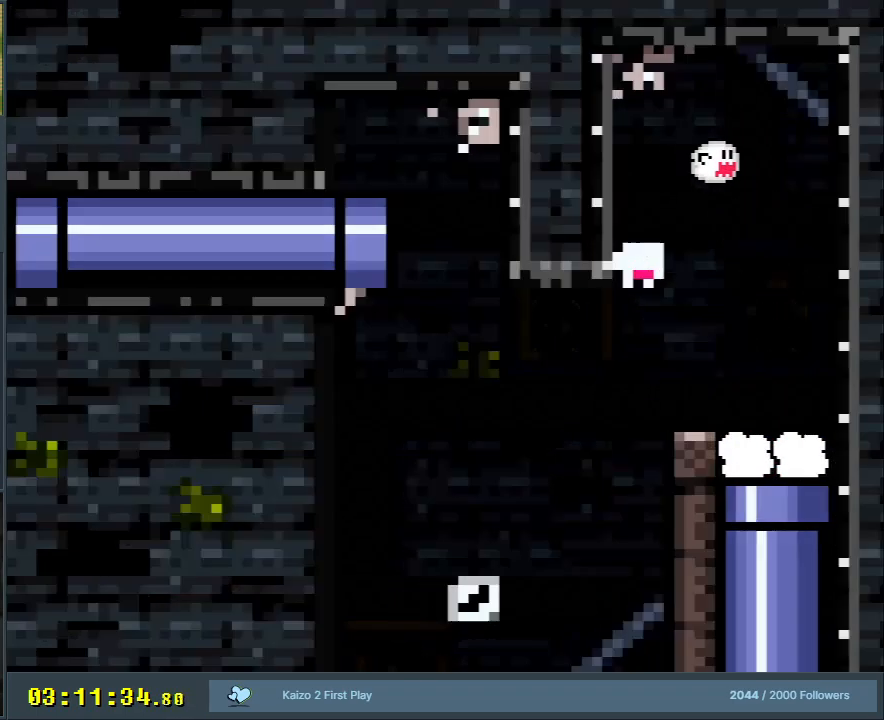
{"buttons": ["B", "Y"], "events": []}
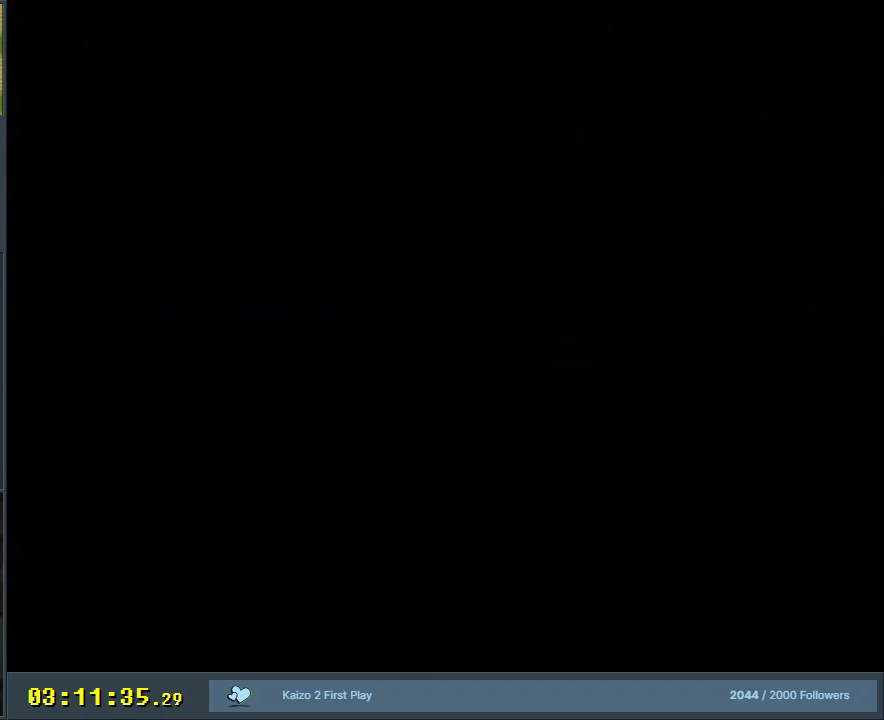
{"buttons": ["B", "Y"], "events": []}
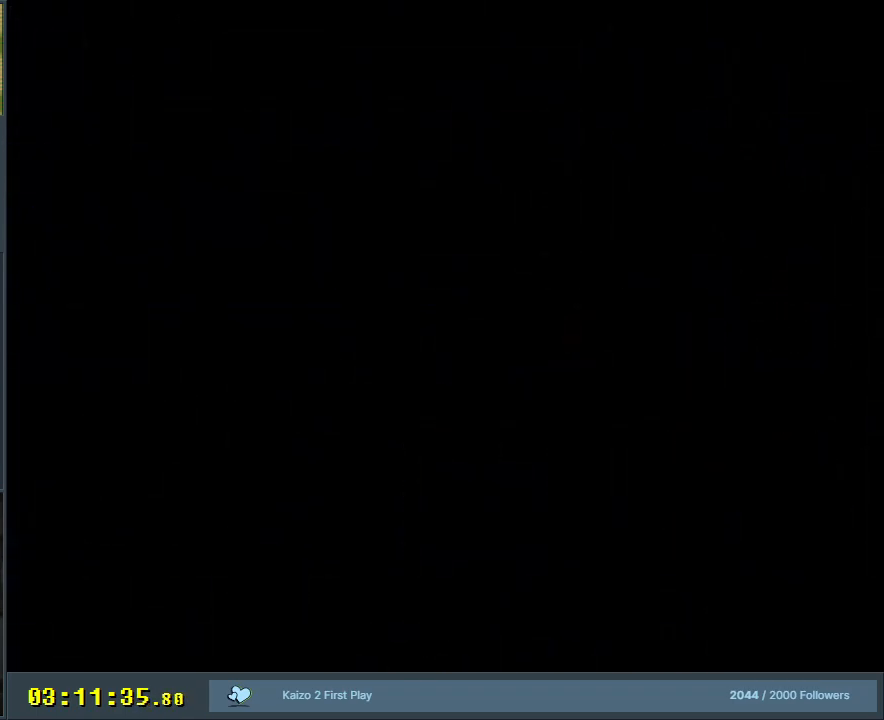
{"buttons": ["B", "Y"], "events": []}
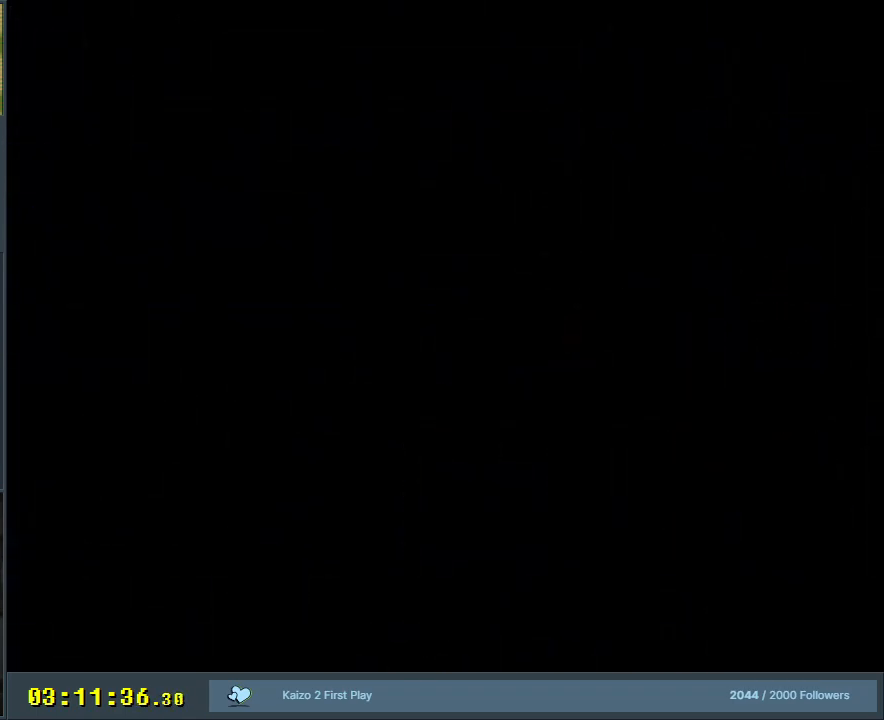
{"buttons": ["B", "Y"], "events": []}
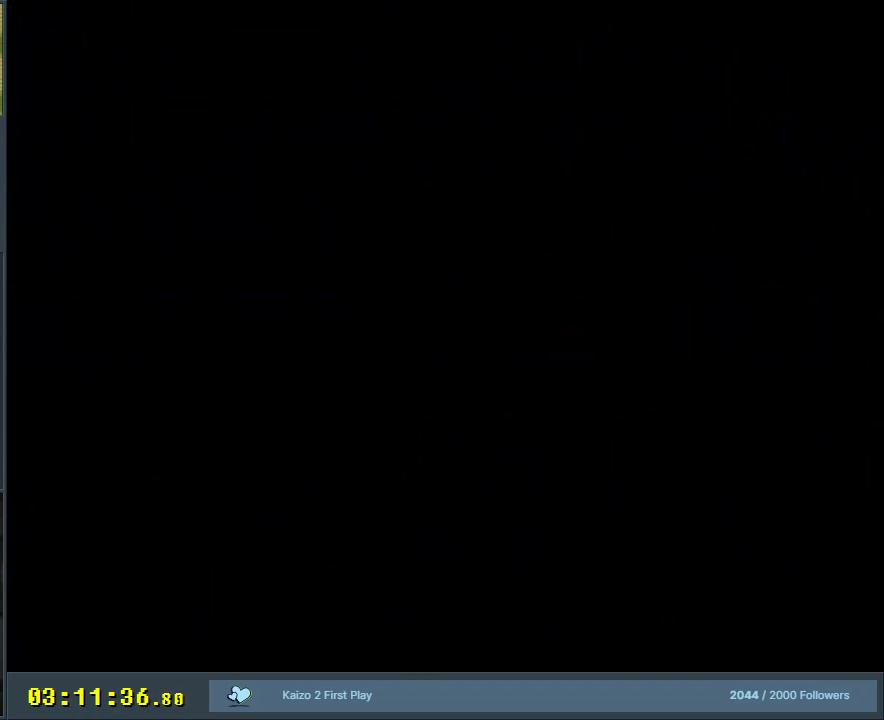
{"buttons": ["B", "Y"], "events": []}
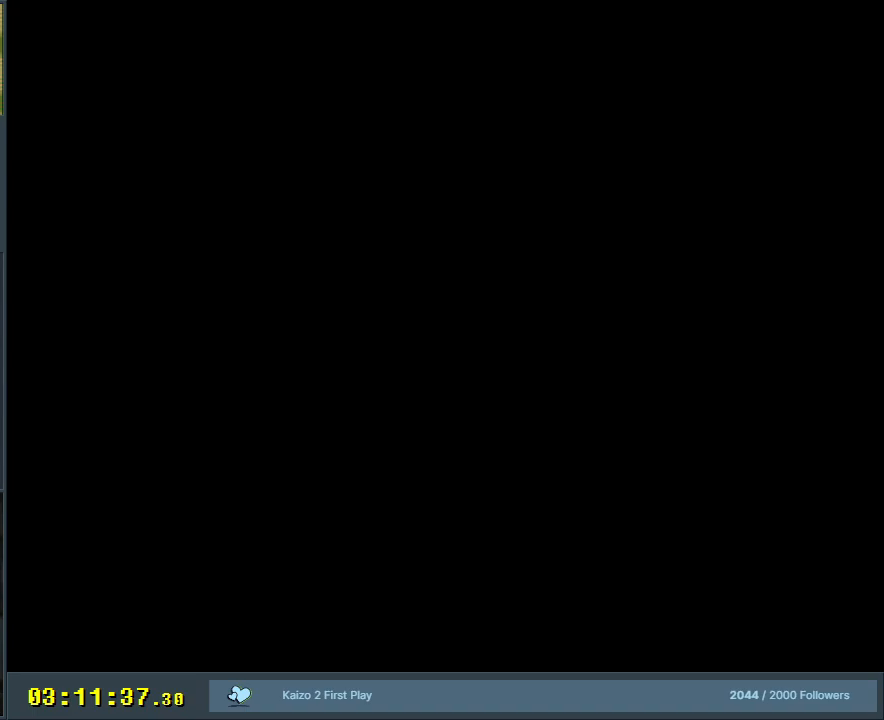
{"buttons": ["B", "Y"], "events": []}
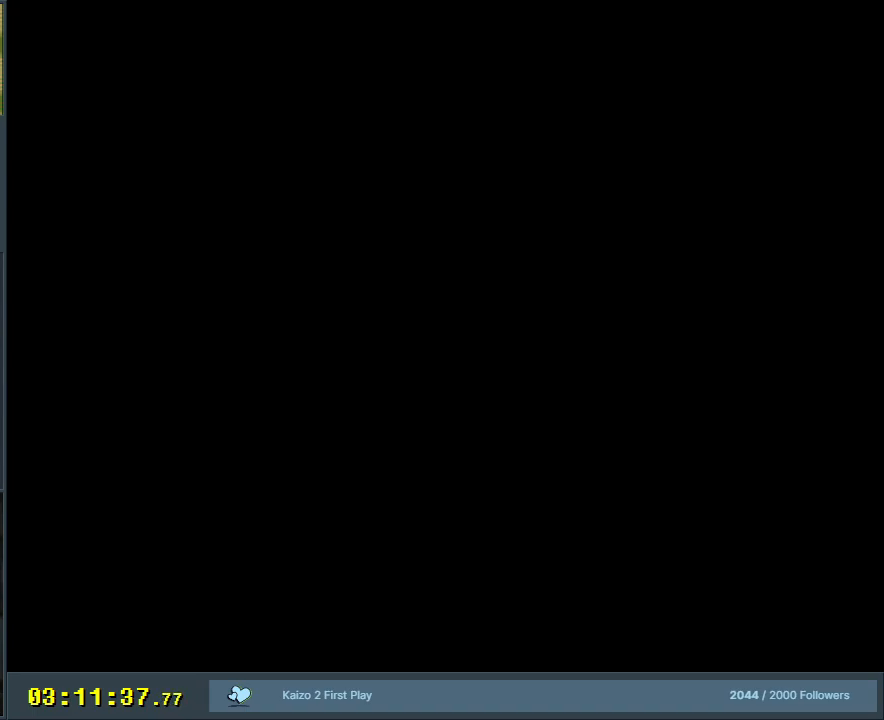
{"buttons": ["B", "Y"], "events": []}
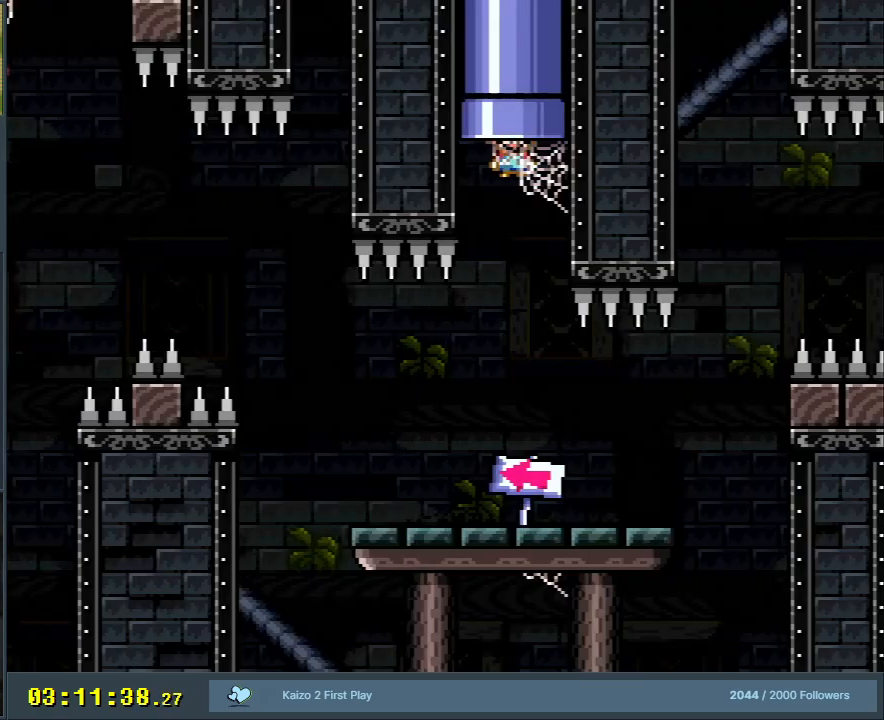
{"buttons": ["Y", "DPAD_LEFT"], "events": [[450, "B", "up"], [450, "DPAD_LEFT", "down"]]}
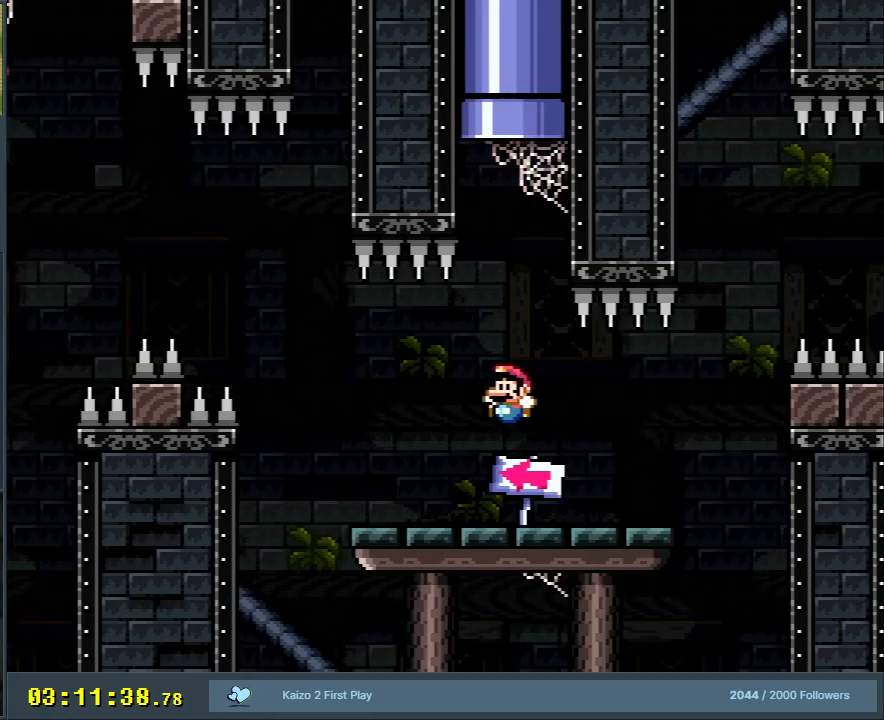
{"buttons": ["B", "Y", "DPAD_LEFT"], "events": [[383, "B", "down"]]}
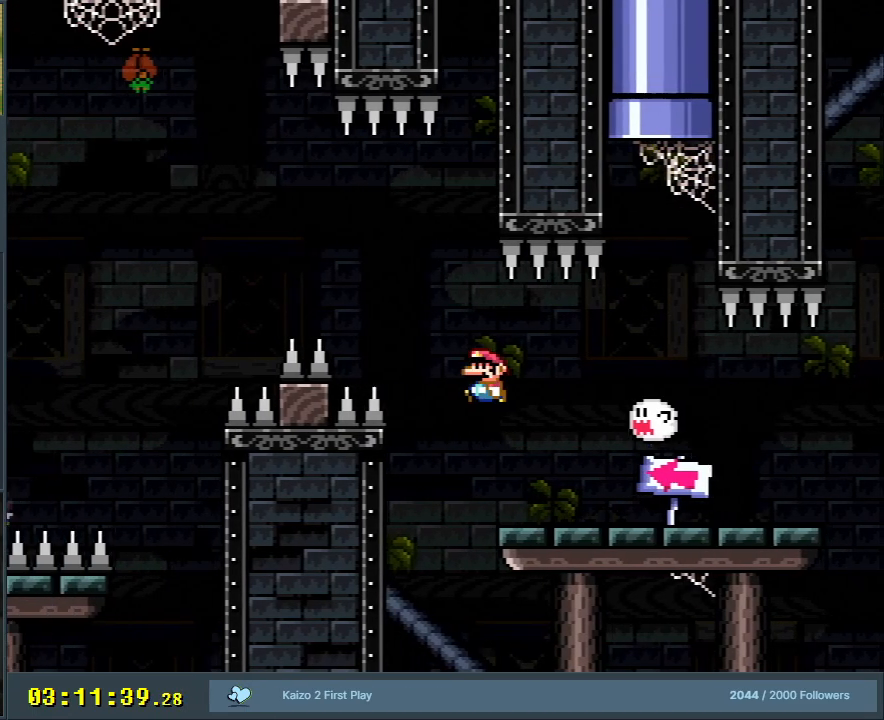
{"buttons": ["B", "Y", "DPAD_LEFT"], "events": []}
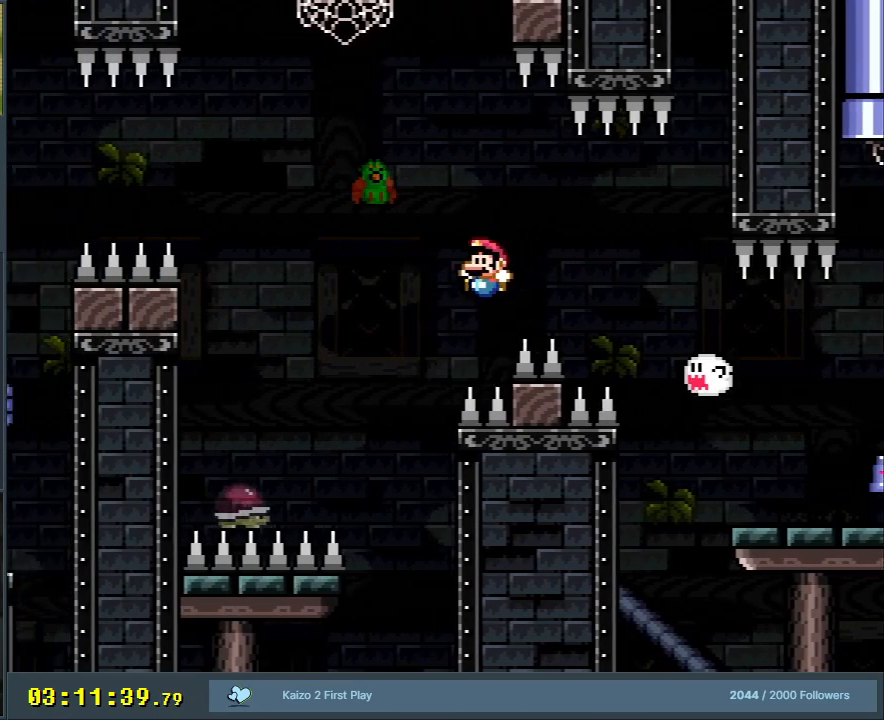
{"buttons": [], "events": [[183, "DPAD_LEFT", "up"], [417, "B", "up"], [467, "Y", "up"]]}
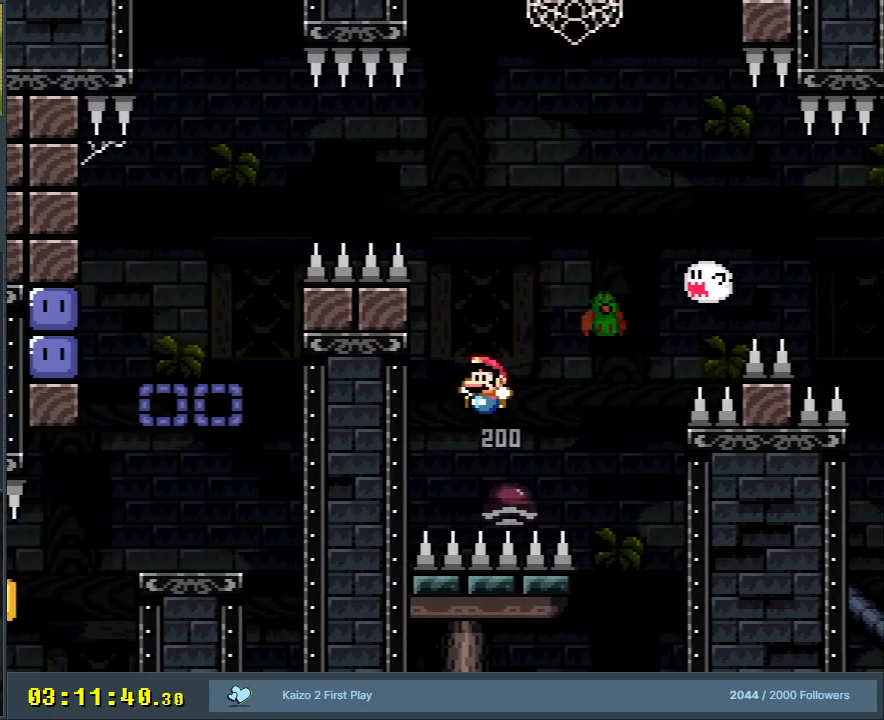
{"buttons": [], "events": [[167, "A", "down"], [283, "A", "up"]]}
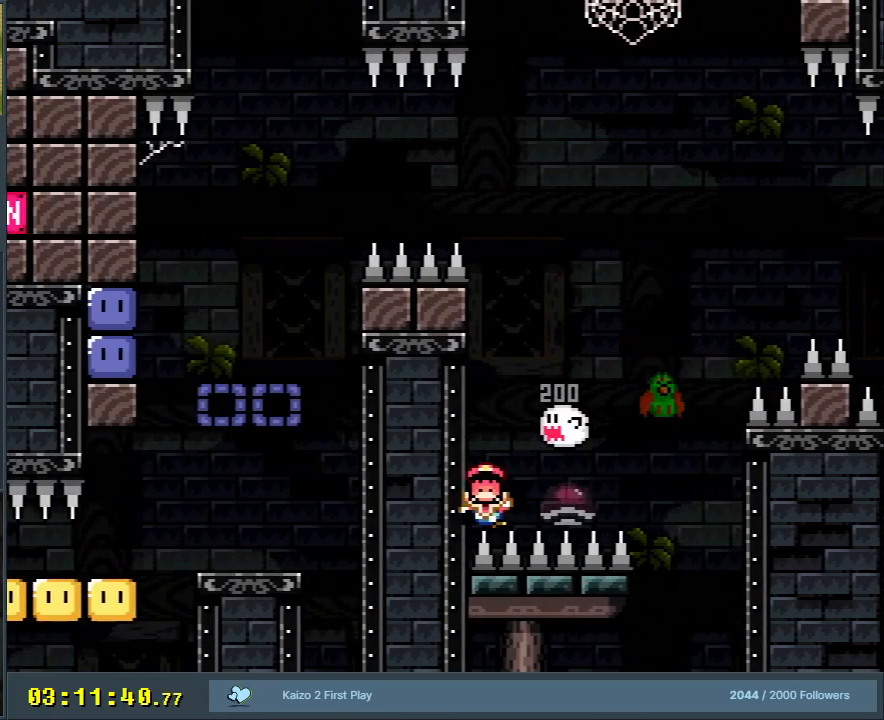
{"buttons": [], "events": [[33, "A", "down"], [167, "A", "up"], [283, "A", "down"], [383, "A", "up"]]}
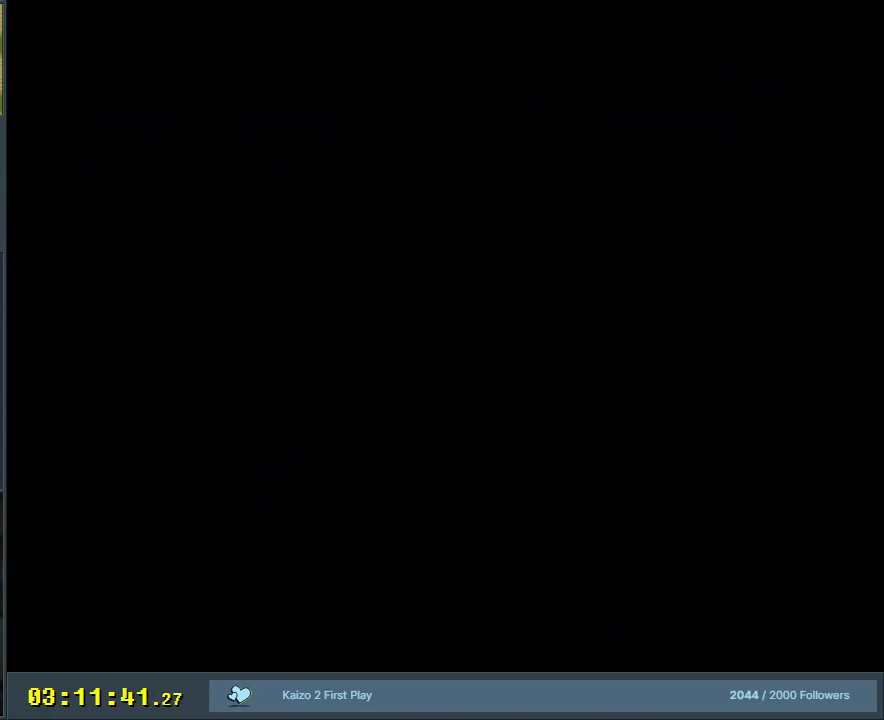
{"buttons": ["B", "Y"], "events": [[233, "B", "down"], [233, "Y", "down"]]}
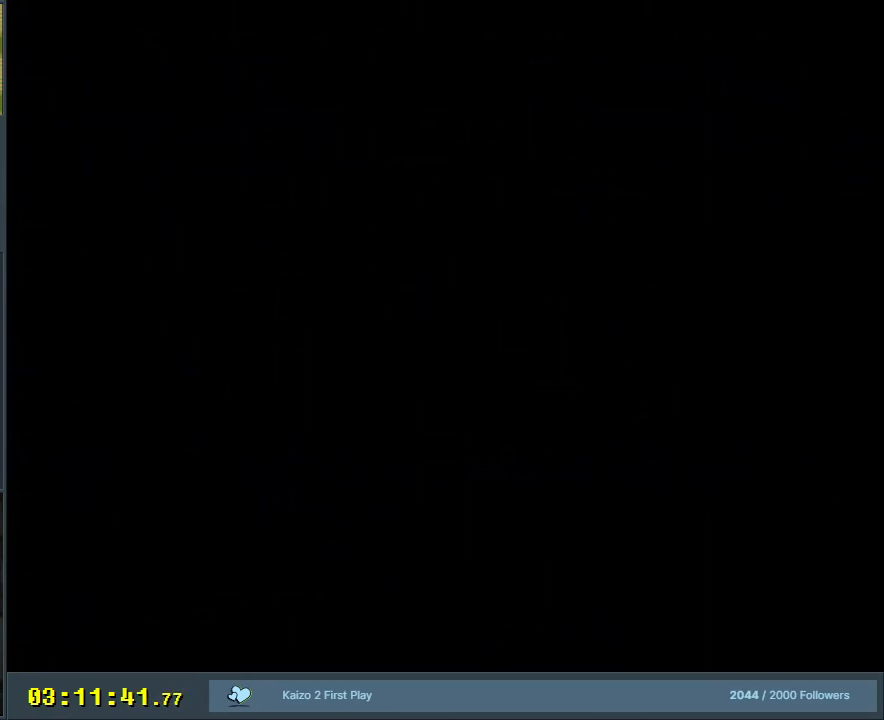
{"buttons": ["B"], "events": [[267, "Y", "up"]]}